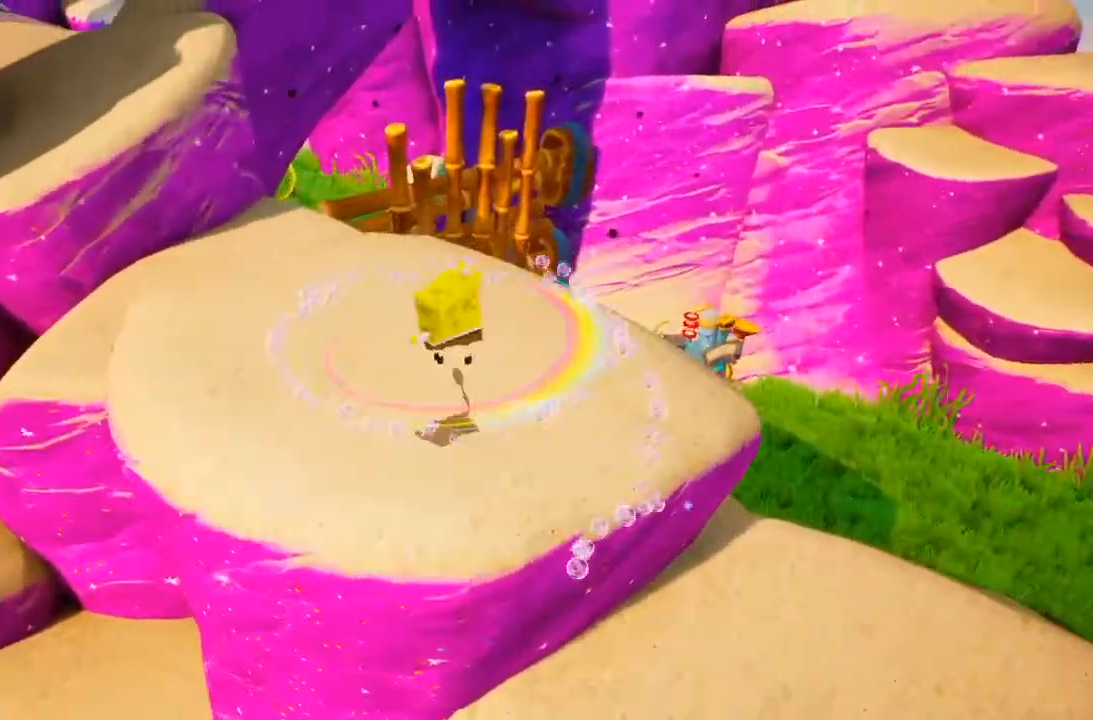
Gameplay with a controller (Xbox layout); each line is a JSON object with the inputs held at the frame after it (dt_ms = milliseconds from this image to that frame). "events" lists button and stick changes between this image and that frame as [ms after this image, input, new state], when the widget could be followed in between. Not read: DPAD_DOWN DPAD_LEFT DPAD_RIGHT DPAD_UP L3 R3 START.
{"dt_ms": 500, "buttons": [], "left_stick": "up", "right_stick": "center", "events": []}
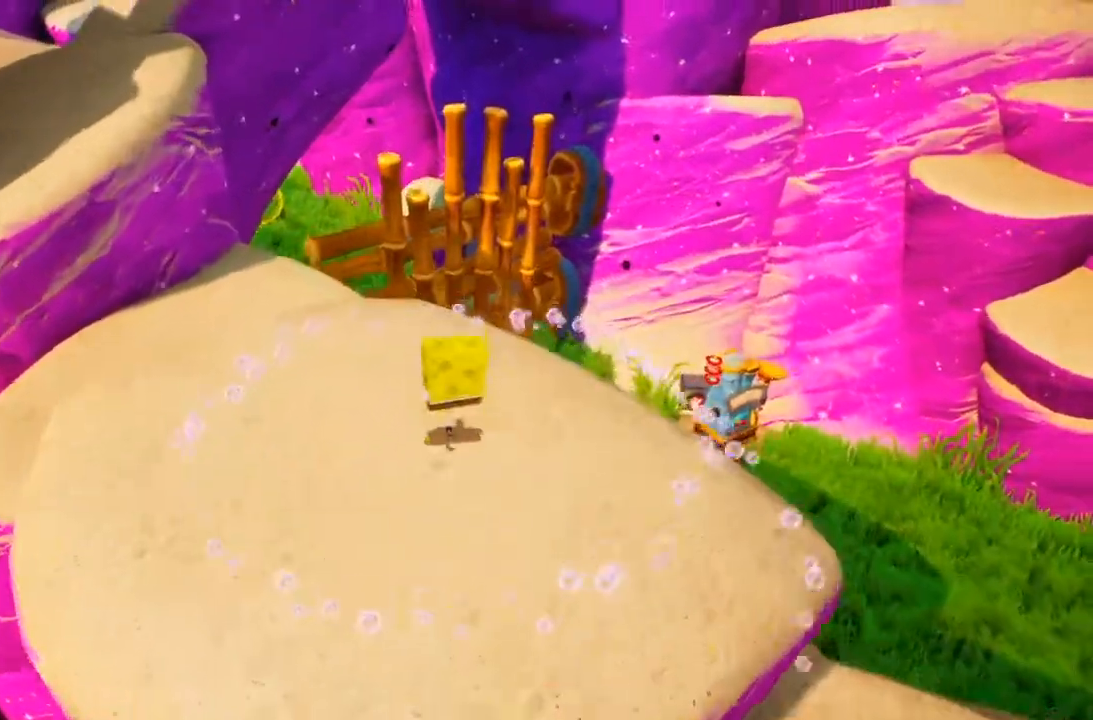
{"dt_ms": 500, "buttons": [], "left_stick": "up", "right_stick": "center"}
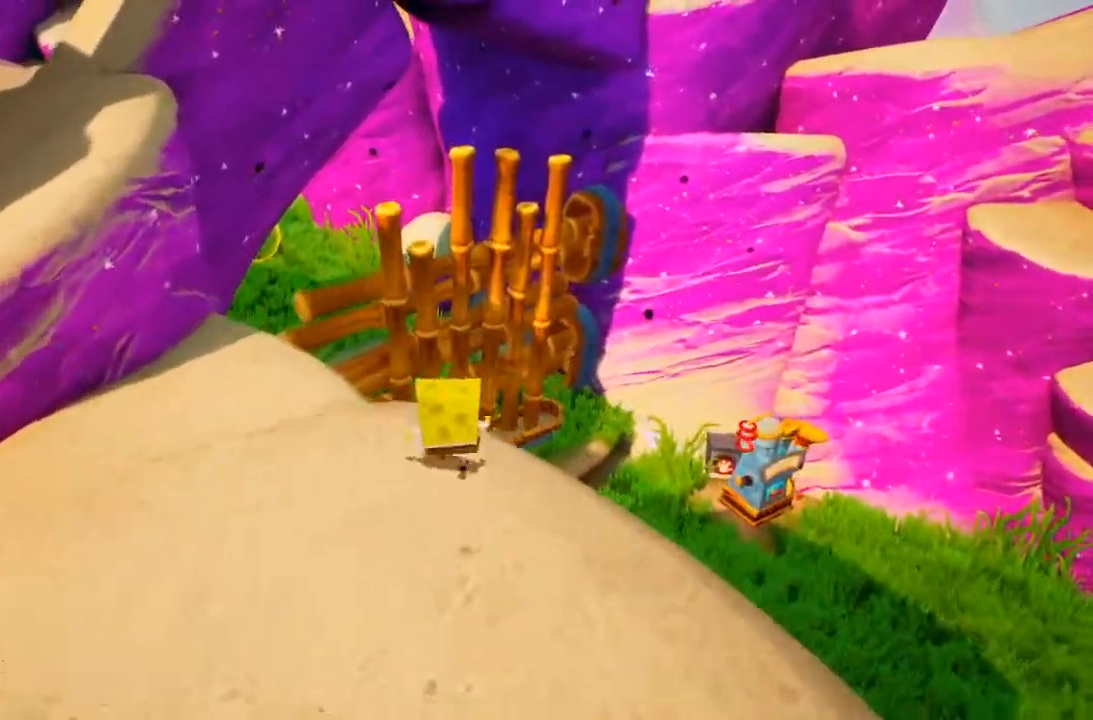
{"dt_ms": 1000, "buttons": [], "left_stick": "up", "right_stick": "center"}
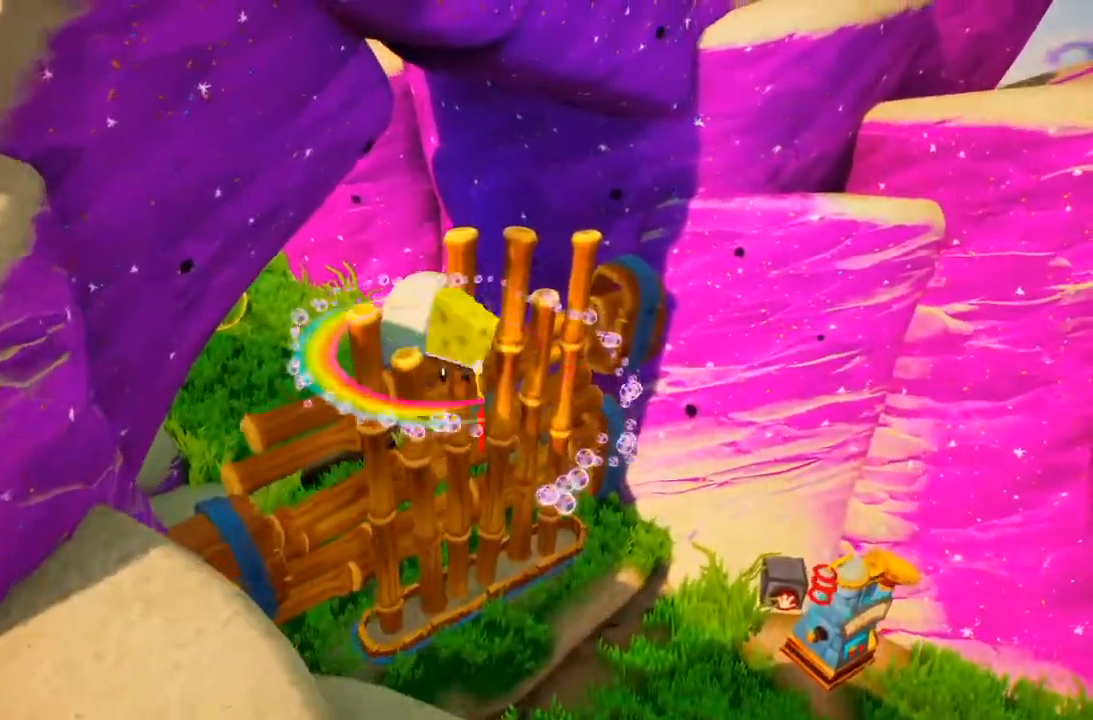
{"dt_ms": 500, "buttons": [], "left_stick": "up", "right_stick": "center"}
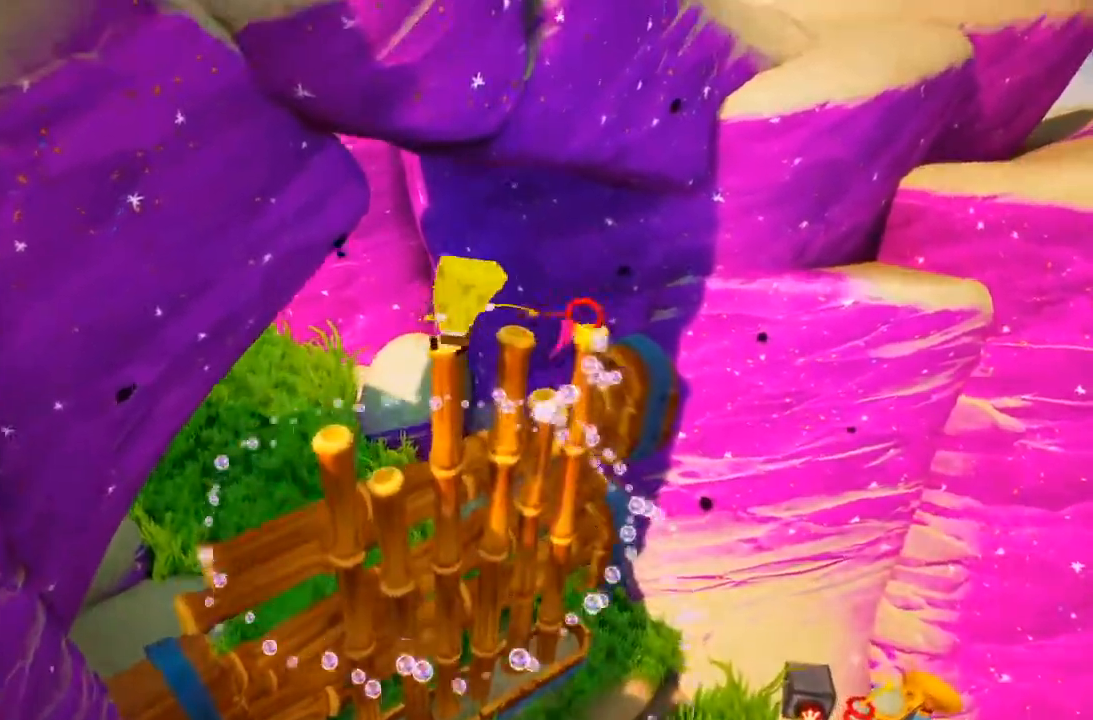
{"dt_ms": 500, "buttons": [], "left_stick": "up", "right_stick": "left", "events": [[433, "right_stick", "left"]]}
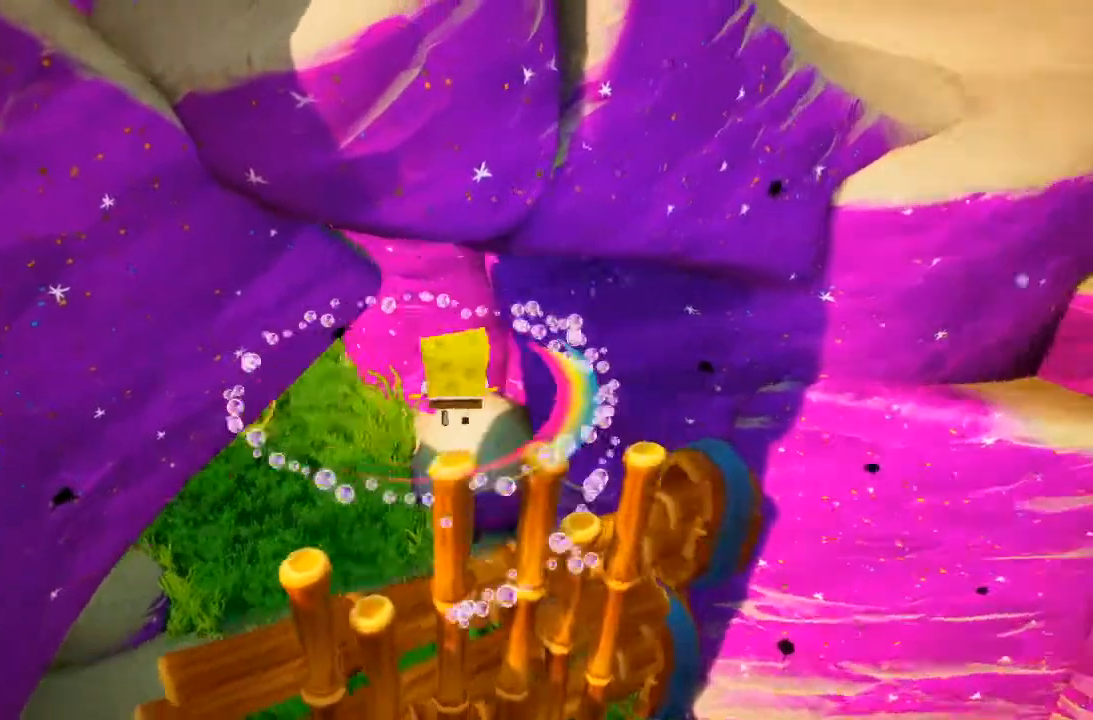
{"dt_ms": 500, "buttons": [], "left_stick": "up", "right_stick": "up-right", "events": [[233, "right_stick", "center"], [467, "right_stick", "up-right"]]}
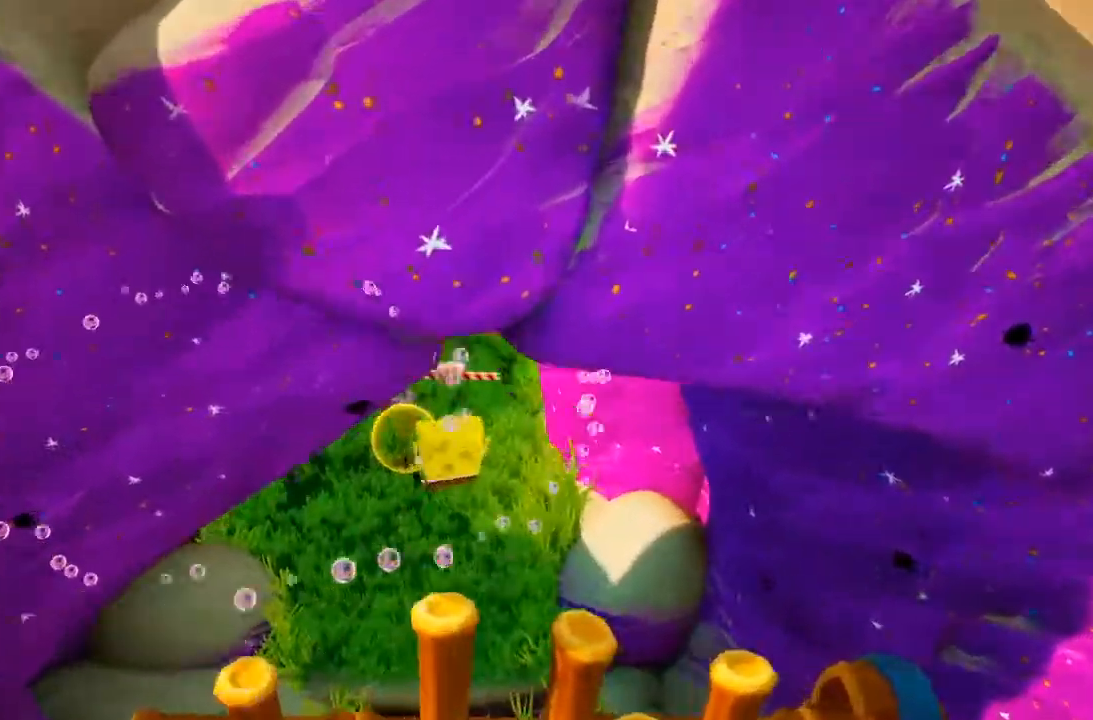
{"dt_ms": 500, "buttons": [], "left_stick": "up", "right_stick": "center", "events": [[133, "right_stick", "center"]]}
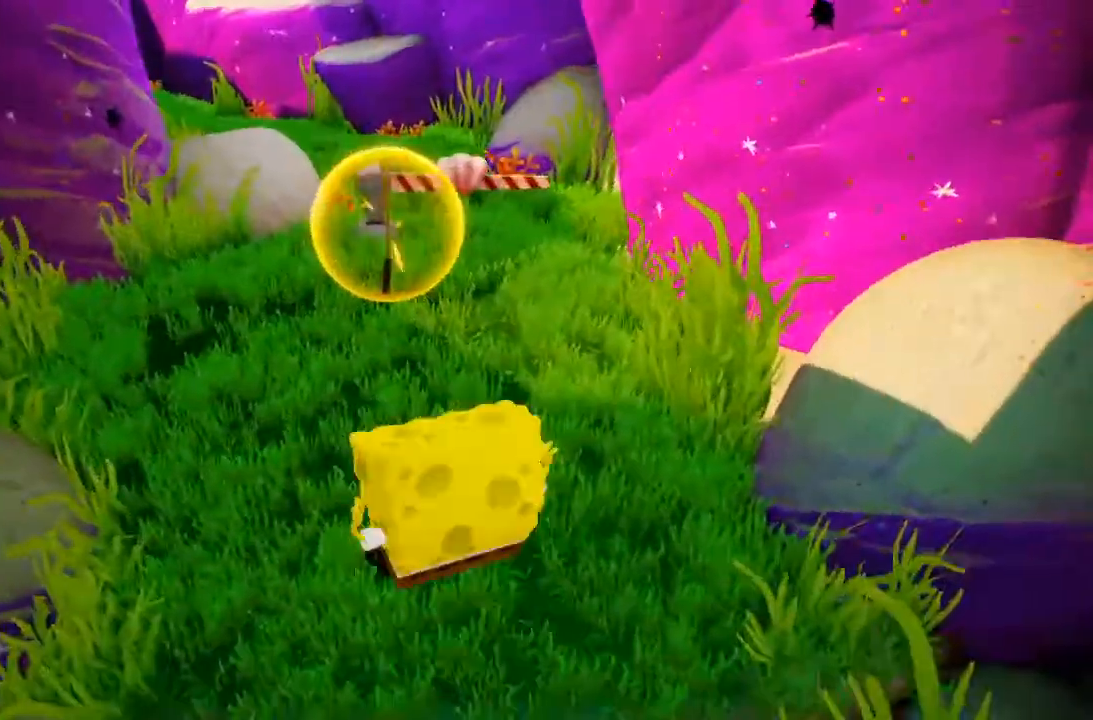
{"dt_ms": 500, "buttons": [], "left_stick": "up", "right_stick": "center", "events": [[300, "right_stick", "right"], [400, "right_stick", "center"]]}
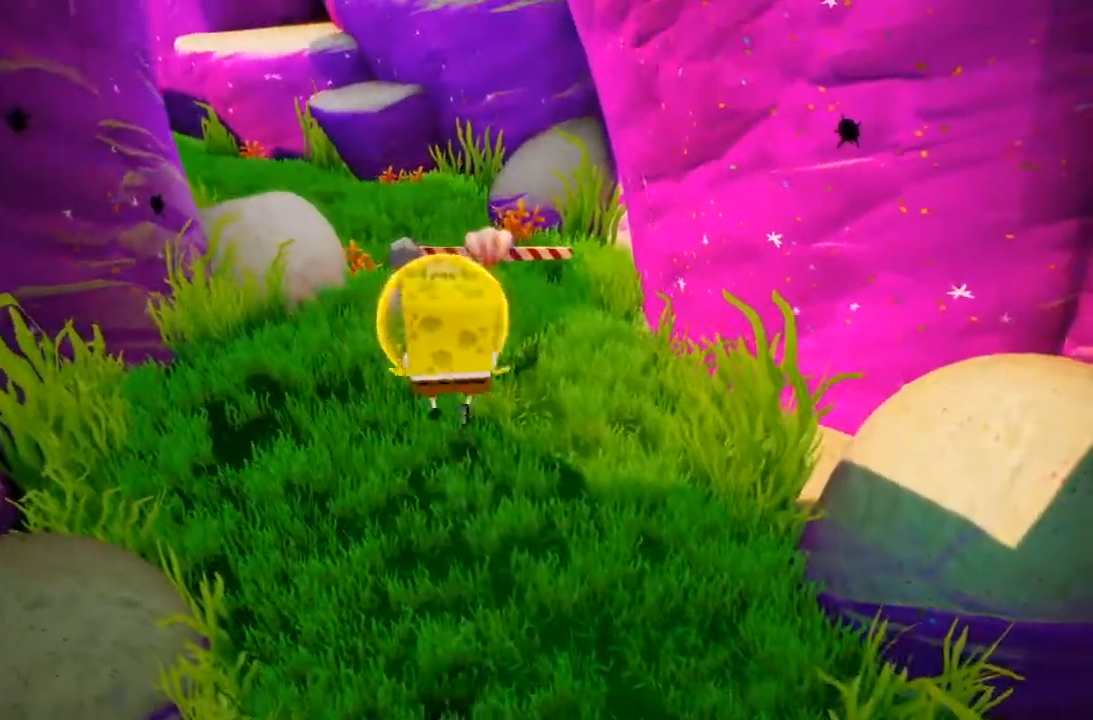
{"dt_ms": 1000, "buttons": [], "left_stick": "center", "right_stick": "center", "events": [[433, "A", "down"], [567, "A", "up"], [633, "A", "down"], [767, "left_stick", "center"], [867, "A", "up"]]}
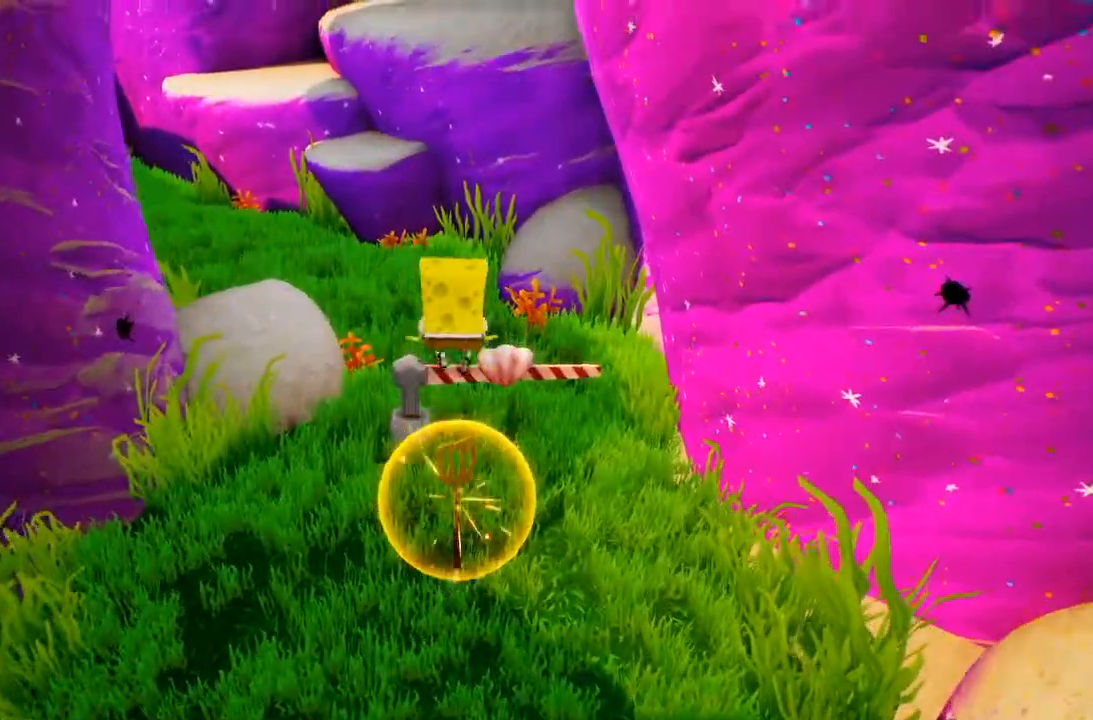
{"dt_ms": 500, "buttons": [], "left_stick": "center", "right_stick": "center", "events": [[300, "left_stick", "up"], [367, "left_stick", "center"]]}
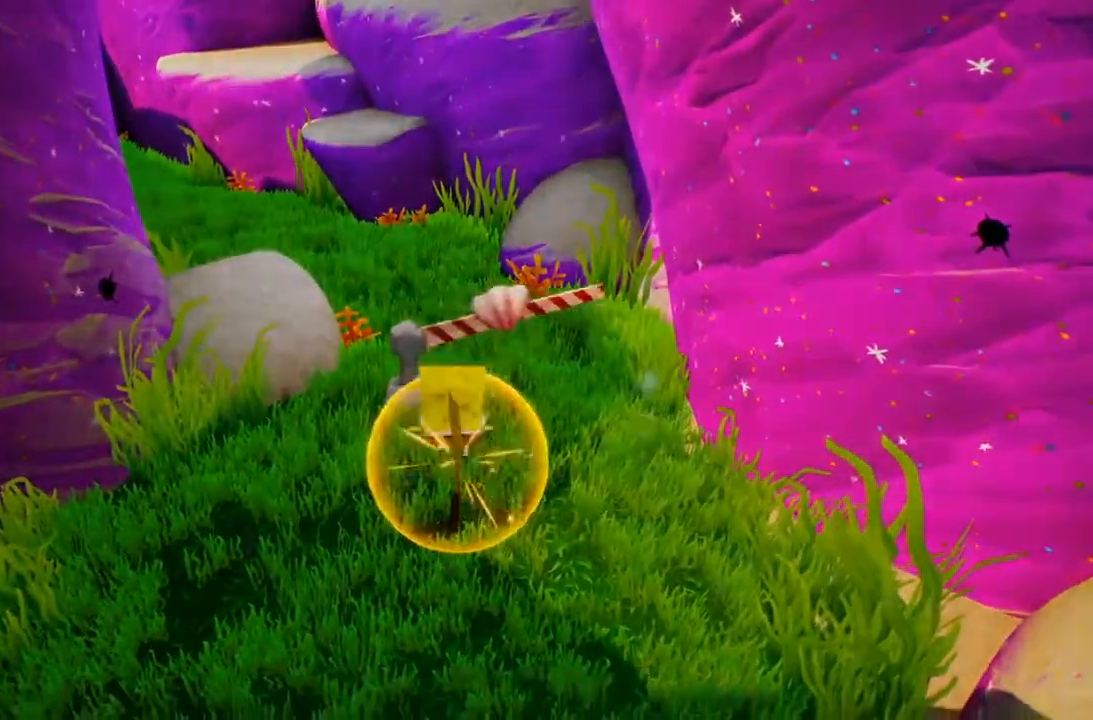
{"dt_ms": 500, "buttons": [], "left_stick": "center", "right_stick": "center", "events": []}
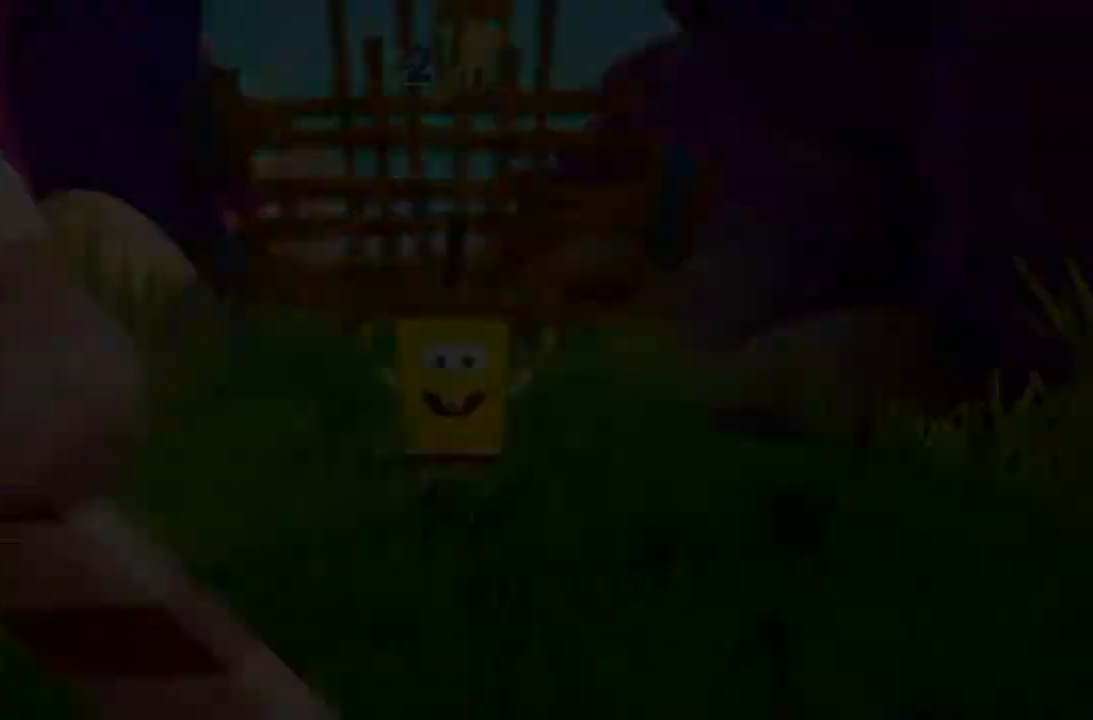
{"dt_ms": 500, "buttons": [], "left_stick": "center", "right_stick": "center", "events": []}
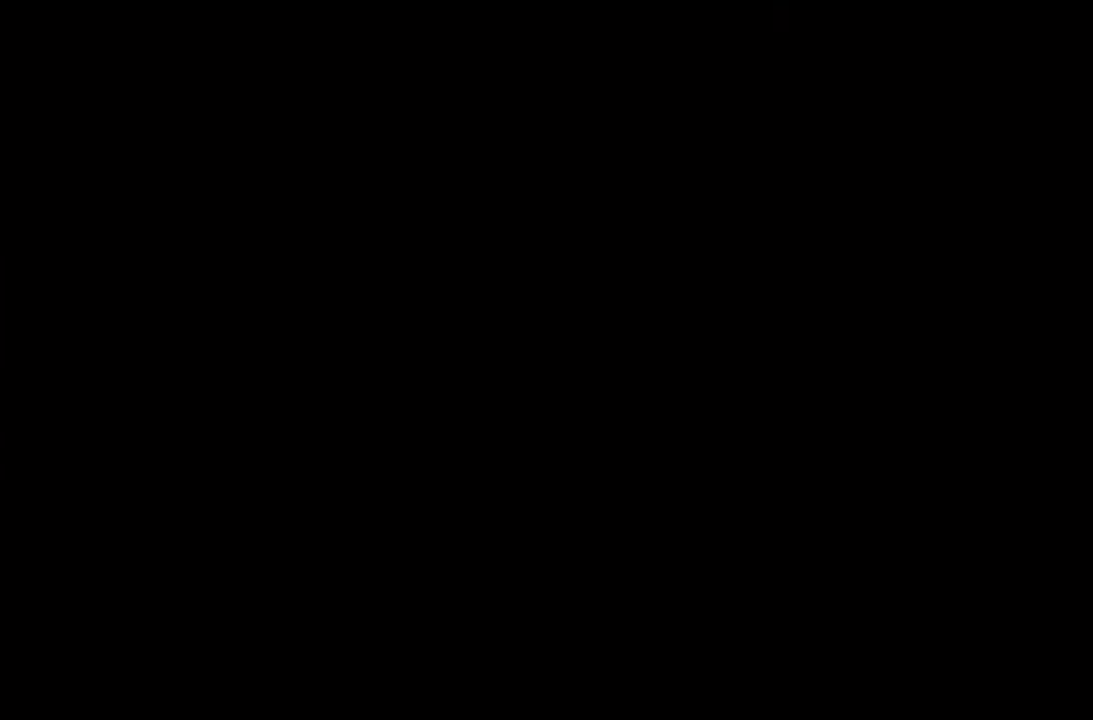
{"dt_ms": 500, "buttons": [], "left_stick": "center", "right_stick": "center", "events": []}
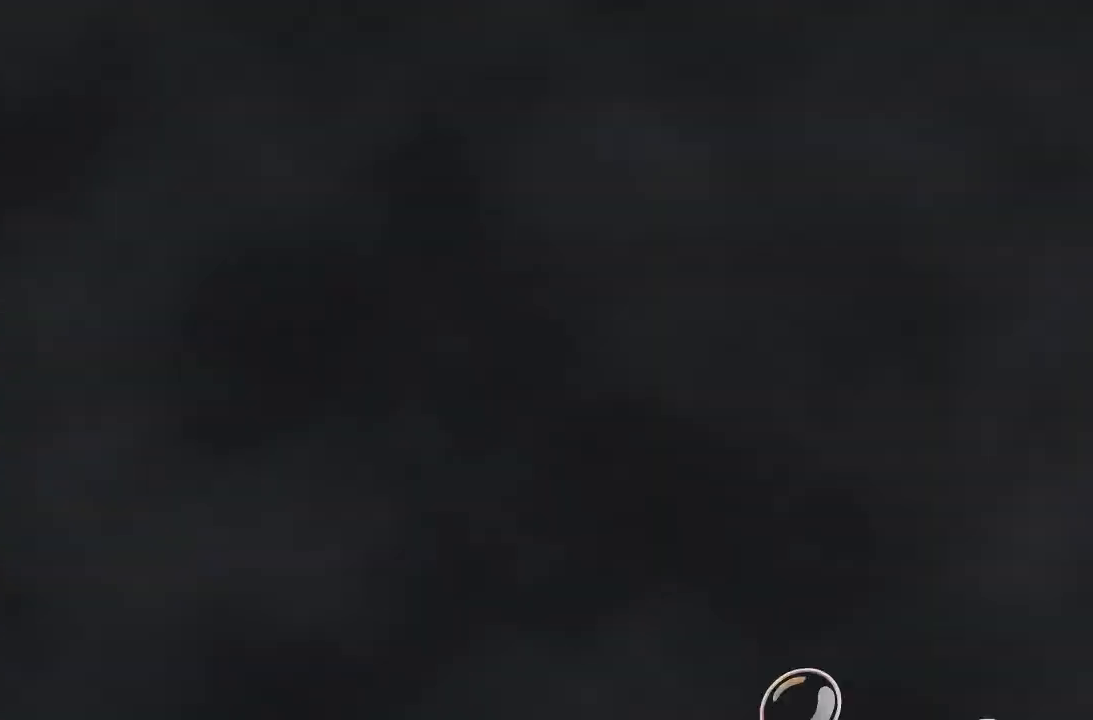
{"dt_ms": 1000, "buttons": [], "left_stick": "center", "right_stick": "center", "events": []}
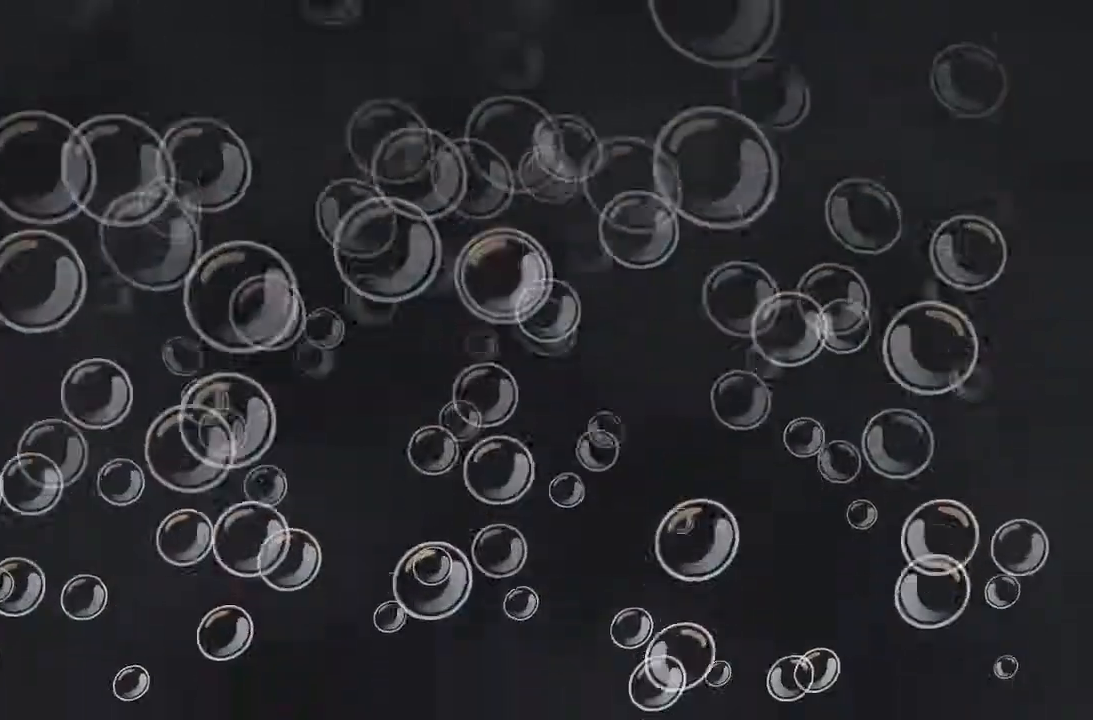
{"dt_ms": 500, "buttons": [], "left_stick": "center", "right_stick": "center", "events": []}
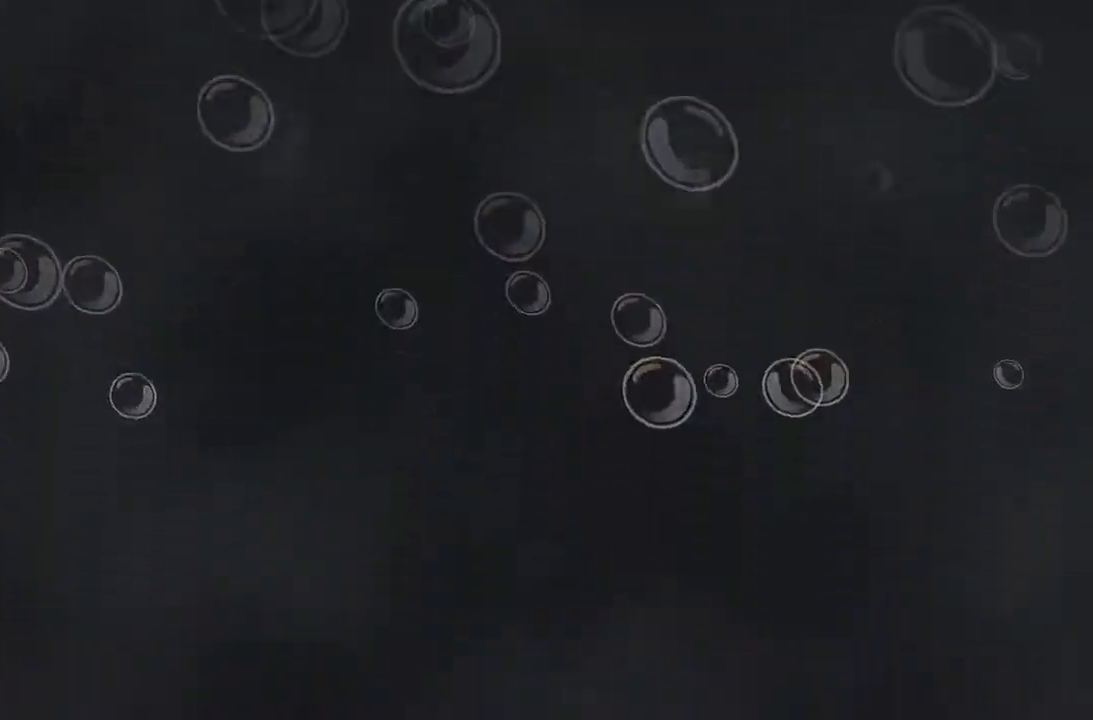
{"dt_ms": 500, "buttons": [], "left_stick": "up", "right_stick": "center", "events": [[400, "left_stick", "up"]]}
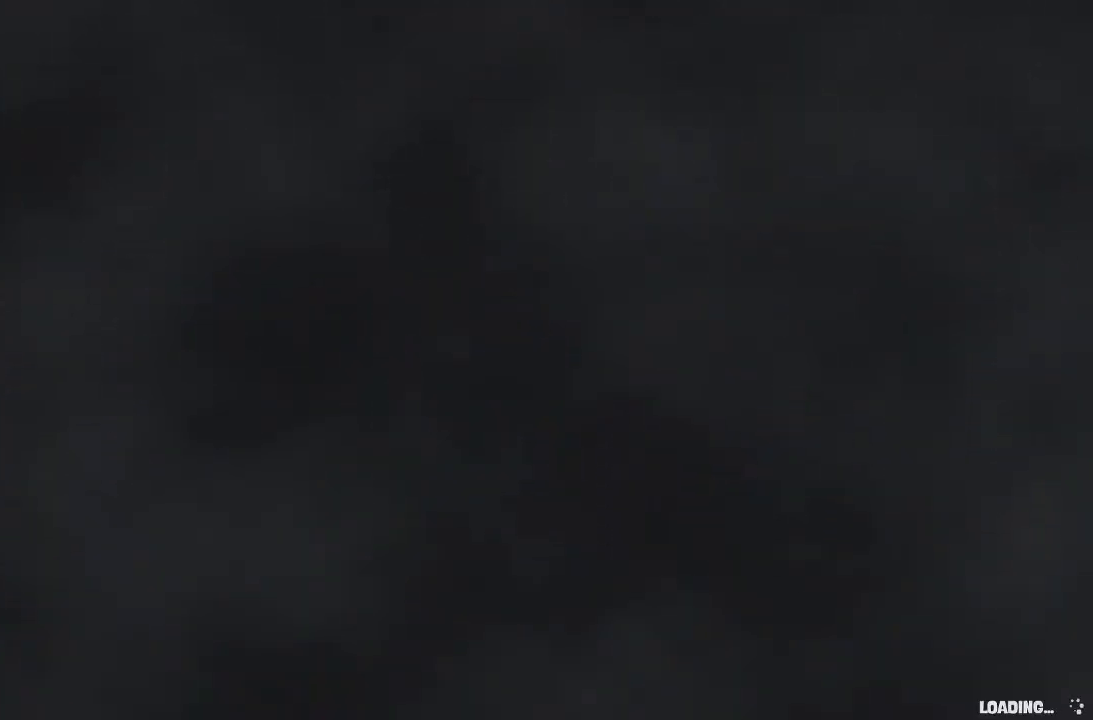
{"dt_ms": 500, "buttons": ["B"], "left_stick": "up", "right_stick": "center", "events": [[167, "B", "down"]]}
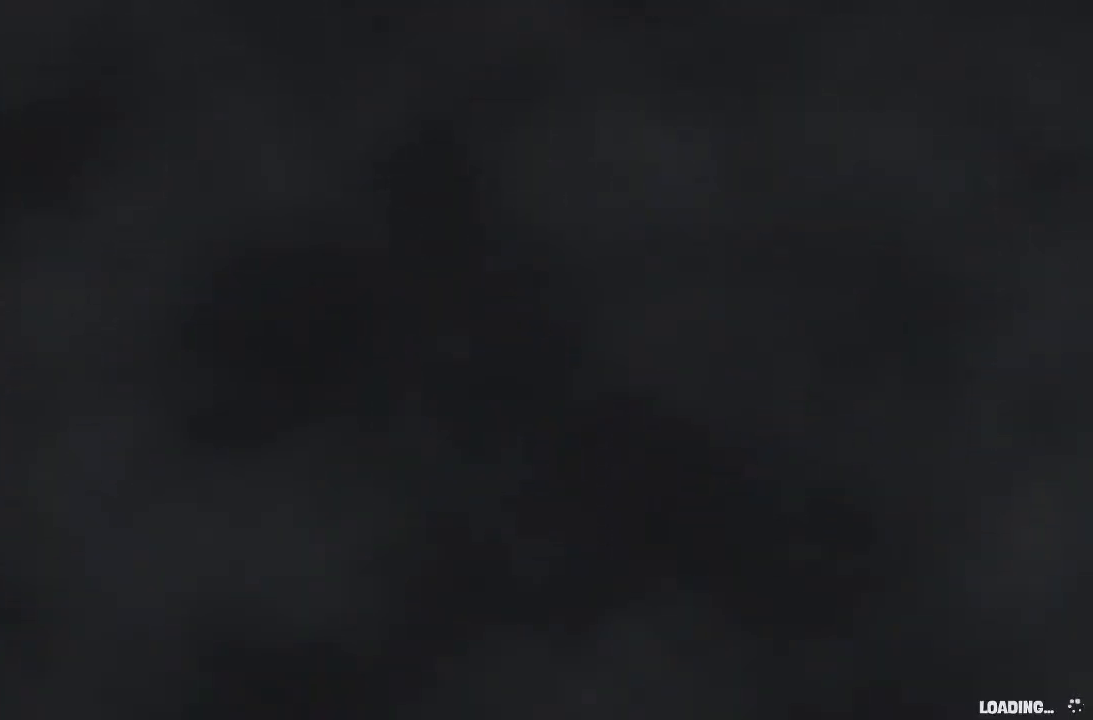
{"dt_ms": 500, "buttons": ["B"], "left_stick": "up", "right_stick": "center", "events": []}
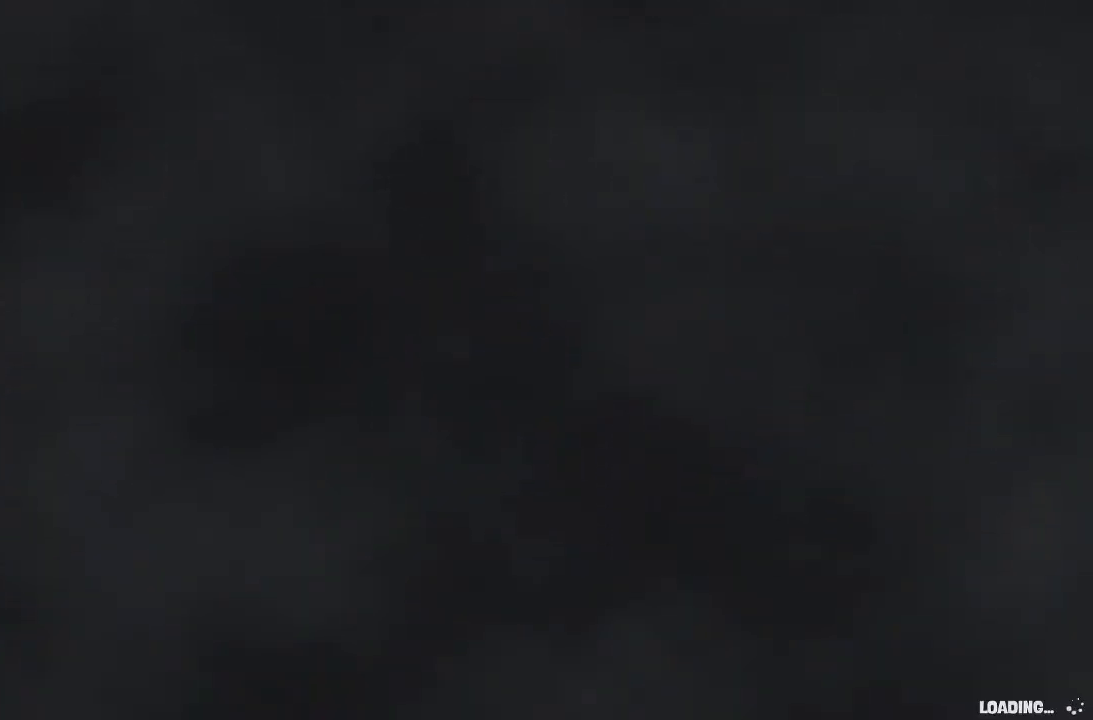
{"dt_ms": 500, "buttons": ["B"], "left_stick": "up", "right_stick": "center", "events": []}
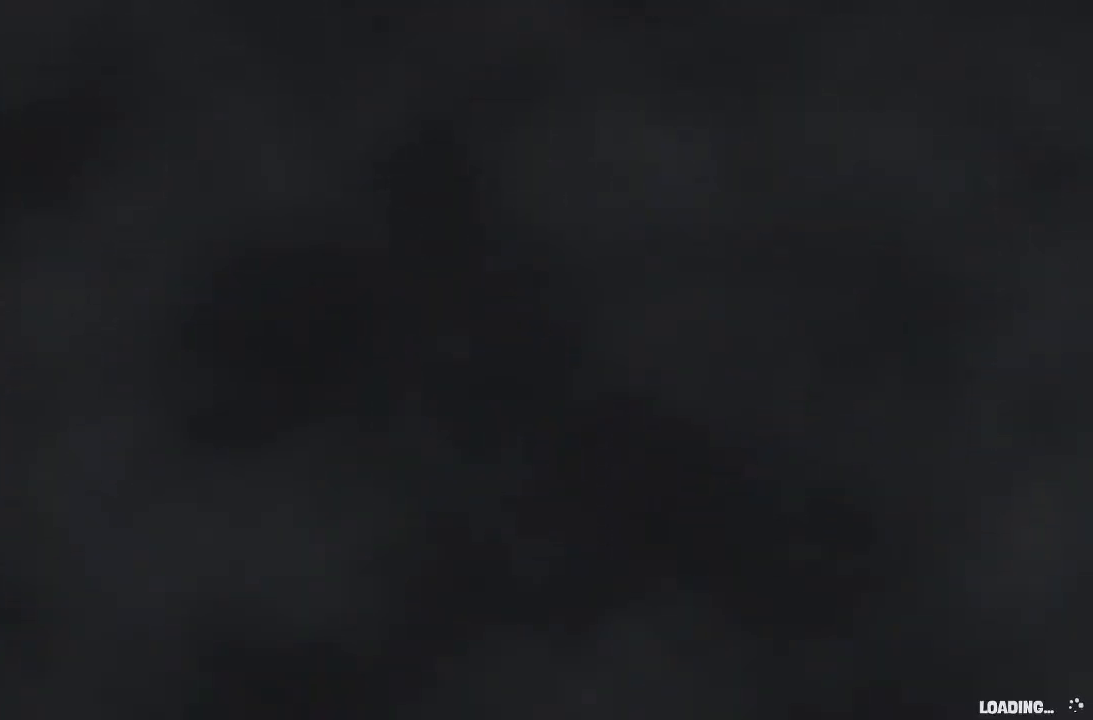
{"dt_ms": 1000, "buttons": [], "left_stick": "up", "right_stick": "center"}
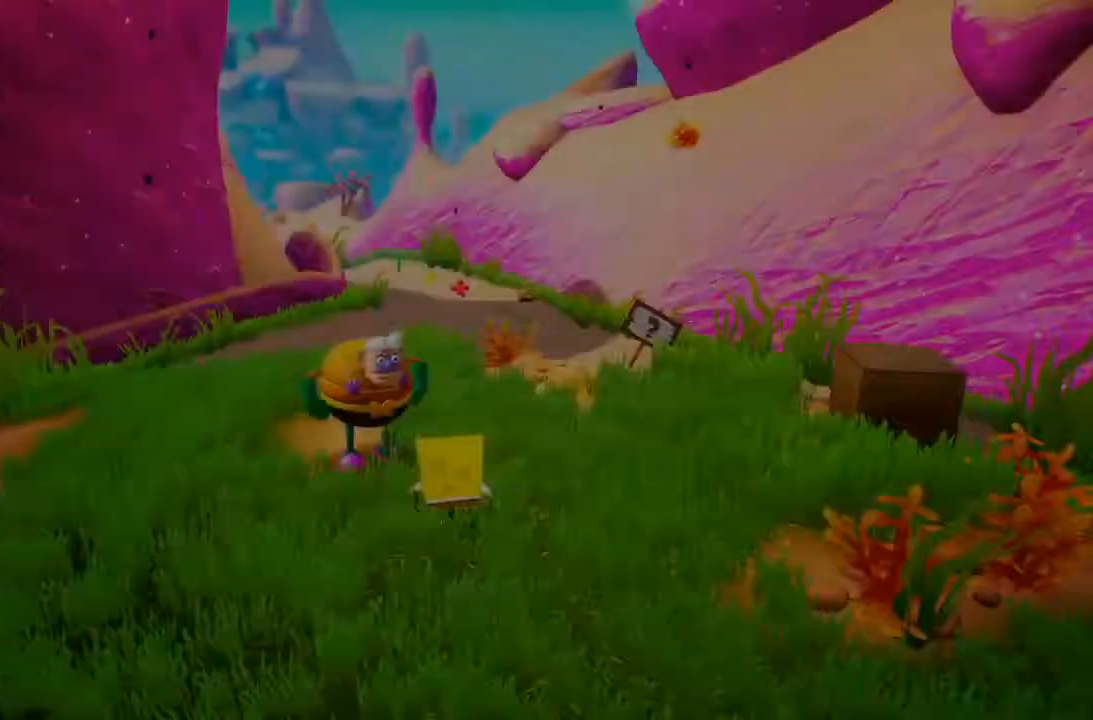
{"dt_ms": 1000, "buttons": [], "left_stick": "up", "right_stick": "center", "events": [[500, "right_stick", "left"], [567, "right_stick", "center"], [800, "right_stick", "left"], [867, "right_stick", "center"]]}